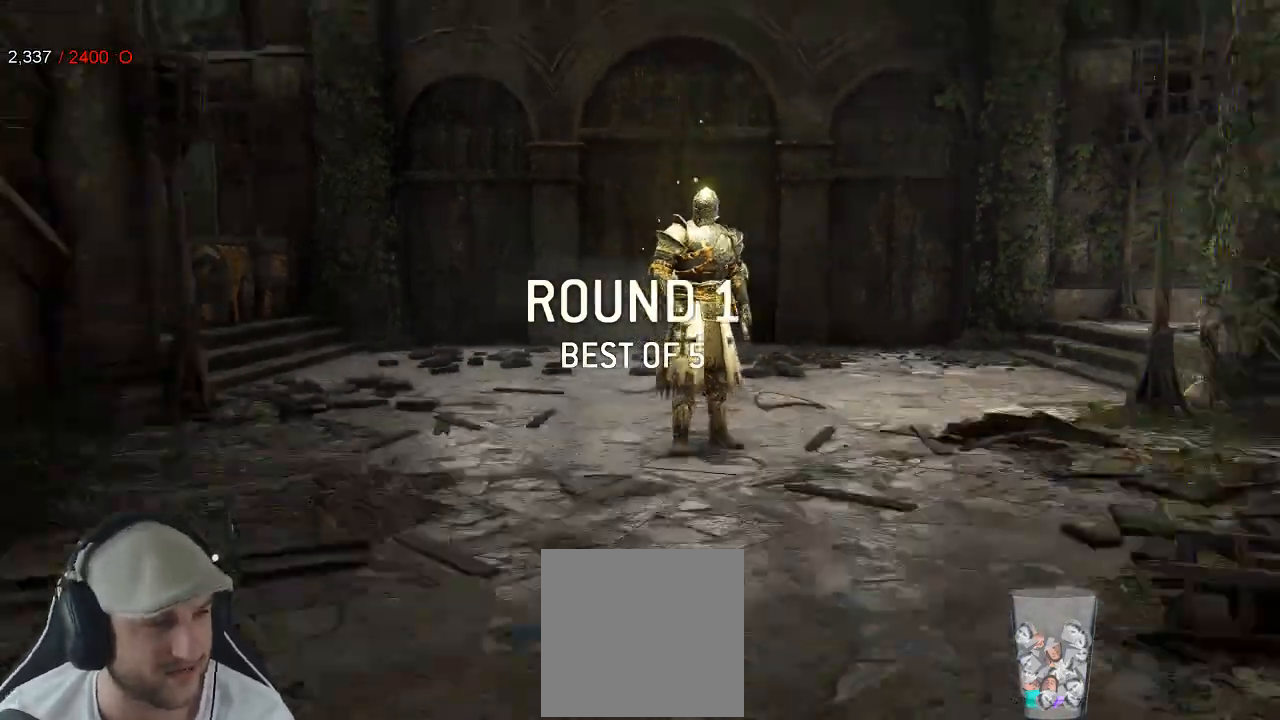
Gameplay with a controller (Xbox layout); each line is a JSON object with the inputs held at the frame after it (dt_ms = milliseconds from this image to that frame). "events" lists button and stick changes between this image and that frame as [ms after this image, input, new state], when the widget could be followed in between. Not read: SHARE.
{"dt_ms": 500, "buttons": [], "left_stick": "center", "right_stick": "center", "events": [[17, "left_stick", "left"], [183, "left_stick", "right"], [267, "left_stick", "left"], [333, "left_stick", "center"]]}
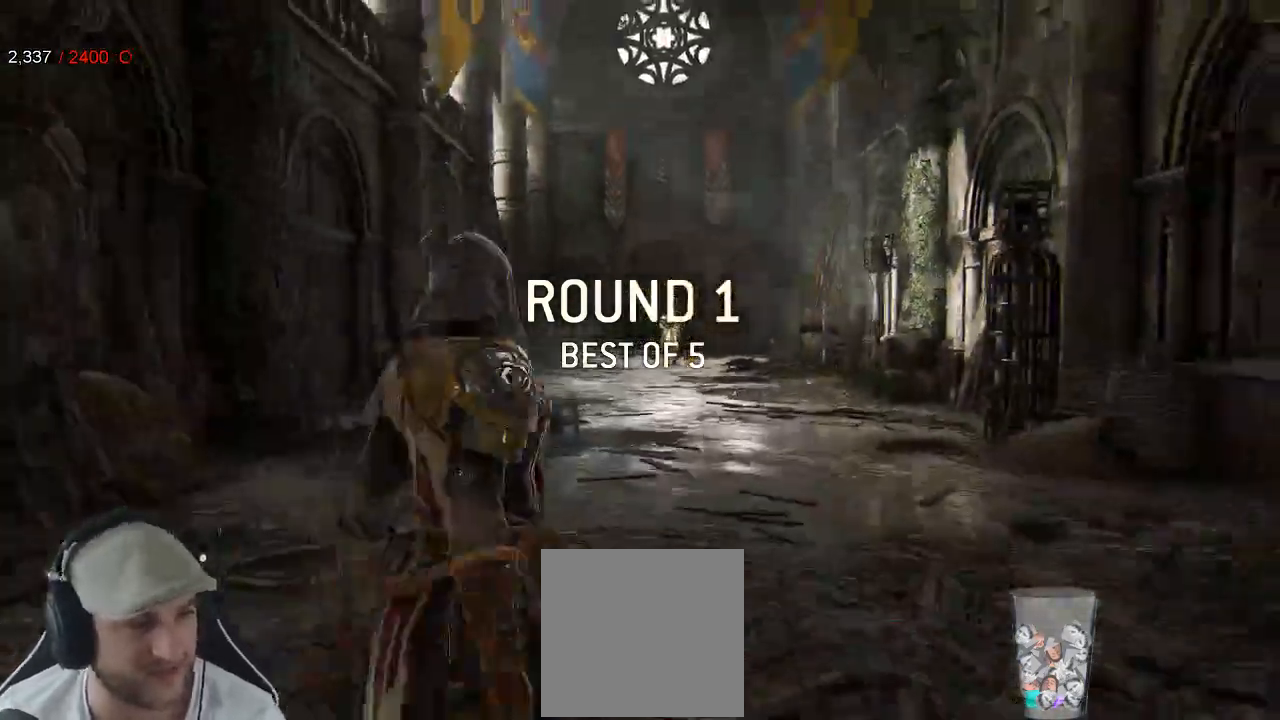
{"dt_ms": 500, "buttons": [], "left_stick": "center", "right_stick": "center", "events": []}
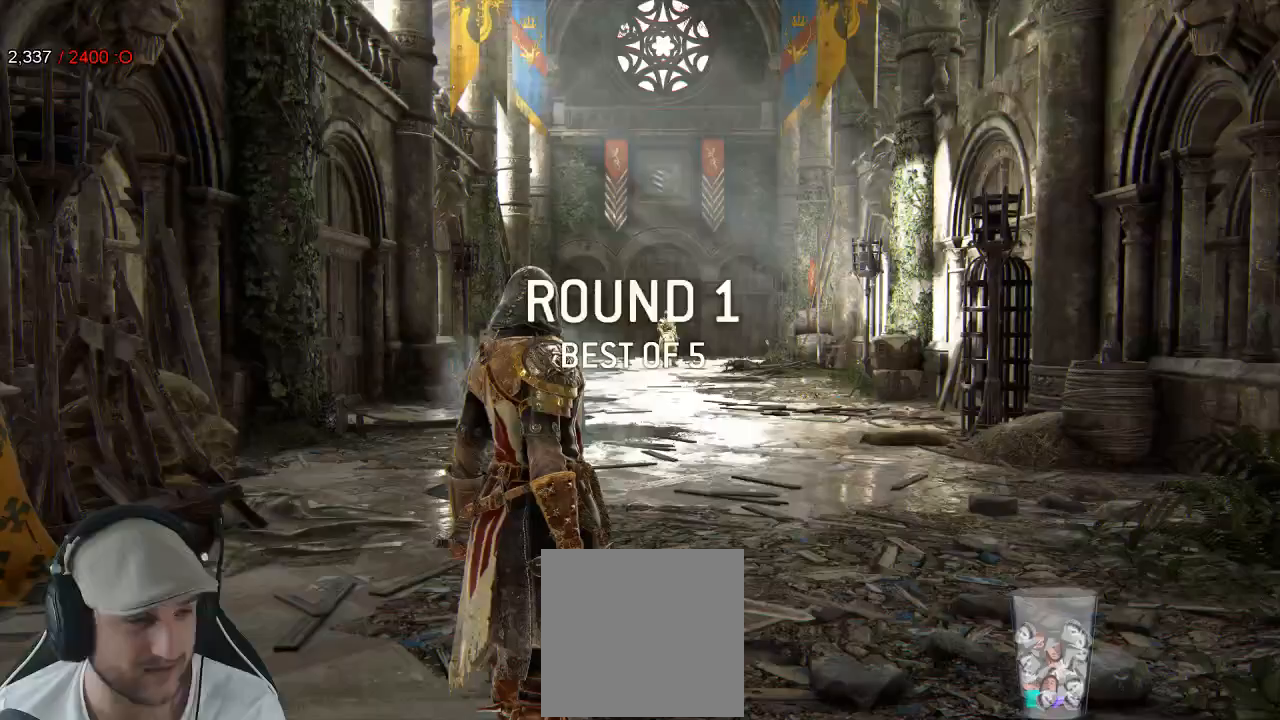
{"dt_ms": 500, "buttons": [], "left_stick": "center", "right_stick": "center", "events": []}
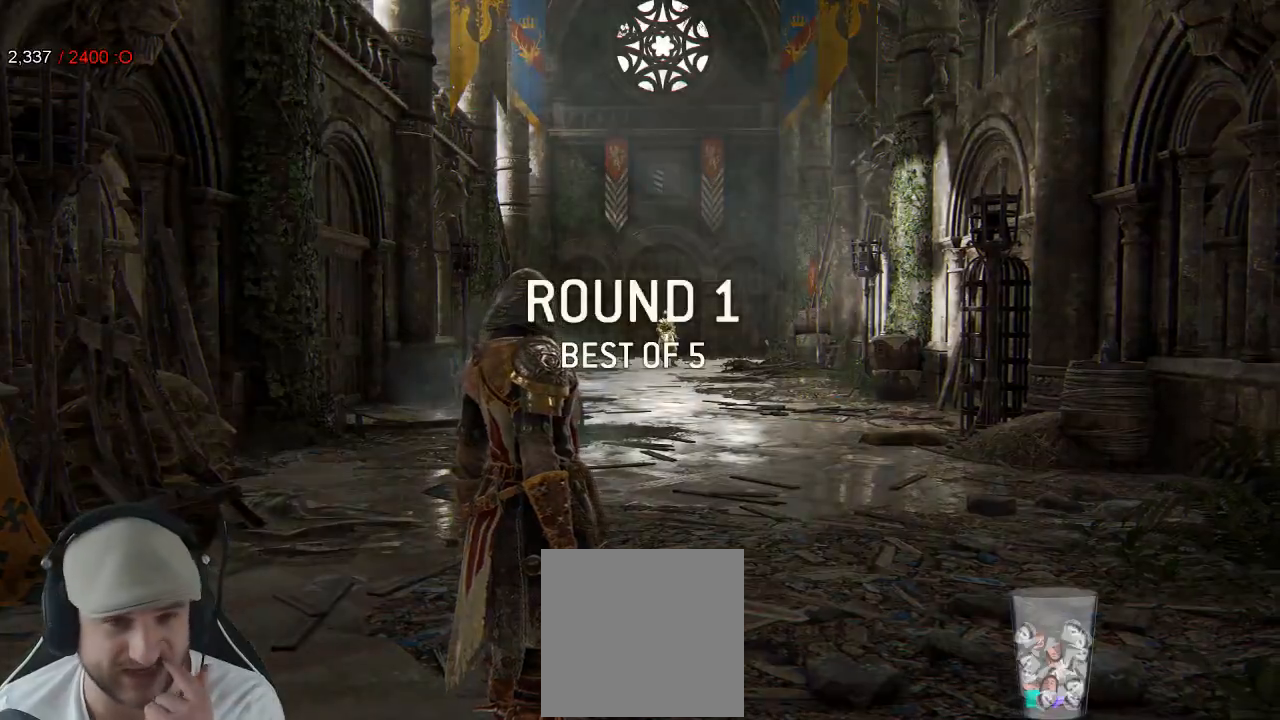
{"dt_ms": 500, "buttons": [], "left_stick": "center", "right_stick": "center", "events": []}
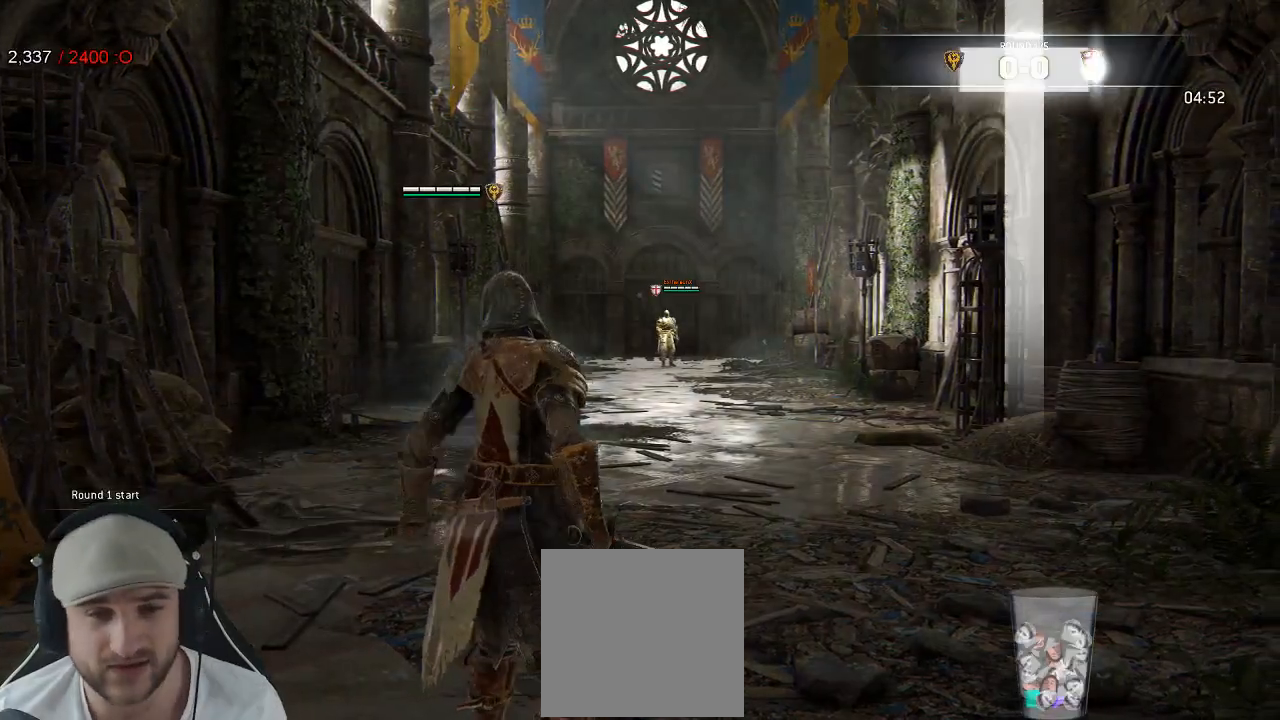
{"dt_ms": 500, "buttons": [], "left_stick": "up-right", "right_stick": "center", "events": [[467, "left_stick", "up-right"]]}
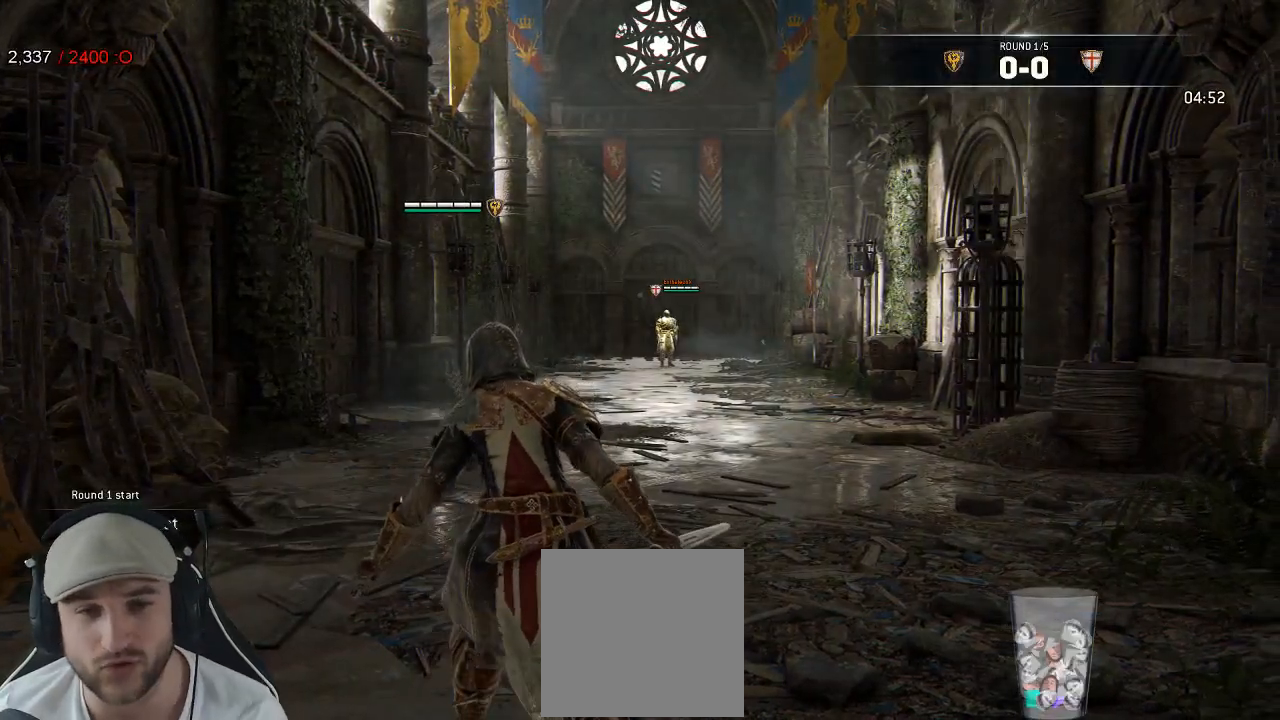
{"dt_ms": 500, "buttons": ["L3"], "left_stick": "up-right", "right_stick": "center", "events": [[33, "L3", "down"]]}
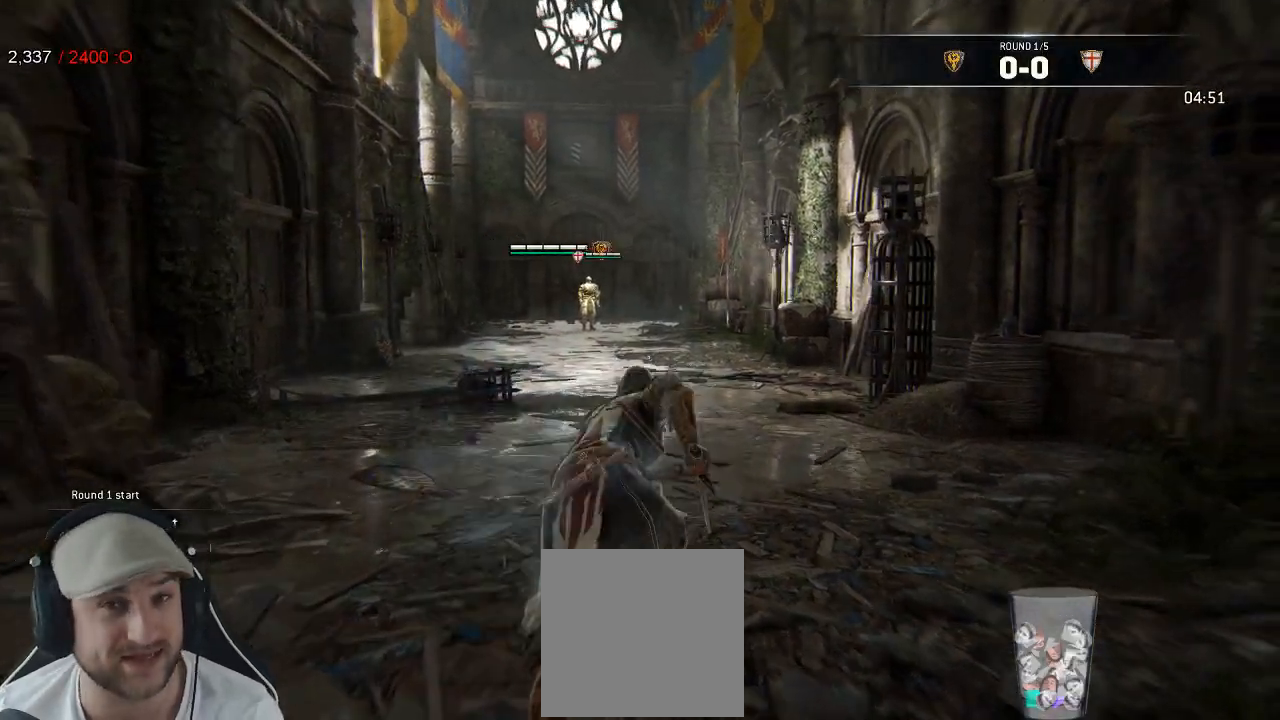
{"dt_ms": 500, "buttons": ["L3"], "left_stick": "up", "right_stick": "down-left", "events": [[50, "left_stick", "up"], [433, "right_stick", "down-left"]]}
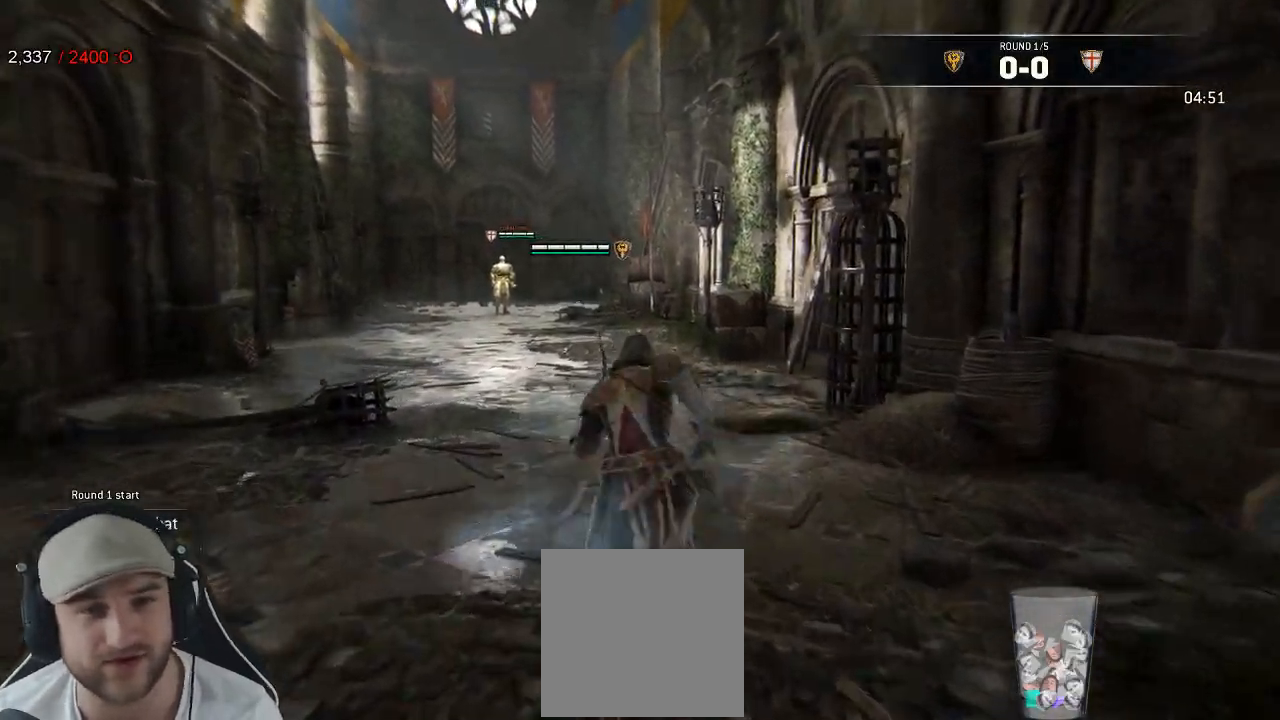
{"dt_ms": 500, "buttons": [], "left_stick": "up", "right_stick": "center", "events": [[33, "right_stick", "center"], [50, "L3", "up"], [333, "right_stick", "left"], [450, "right_stick", "center"]]}
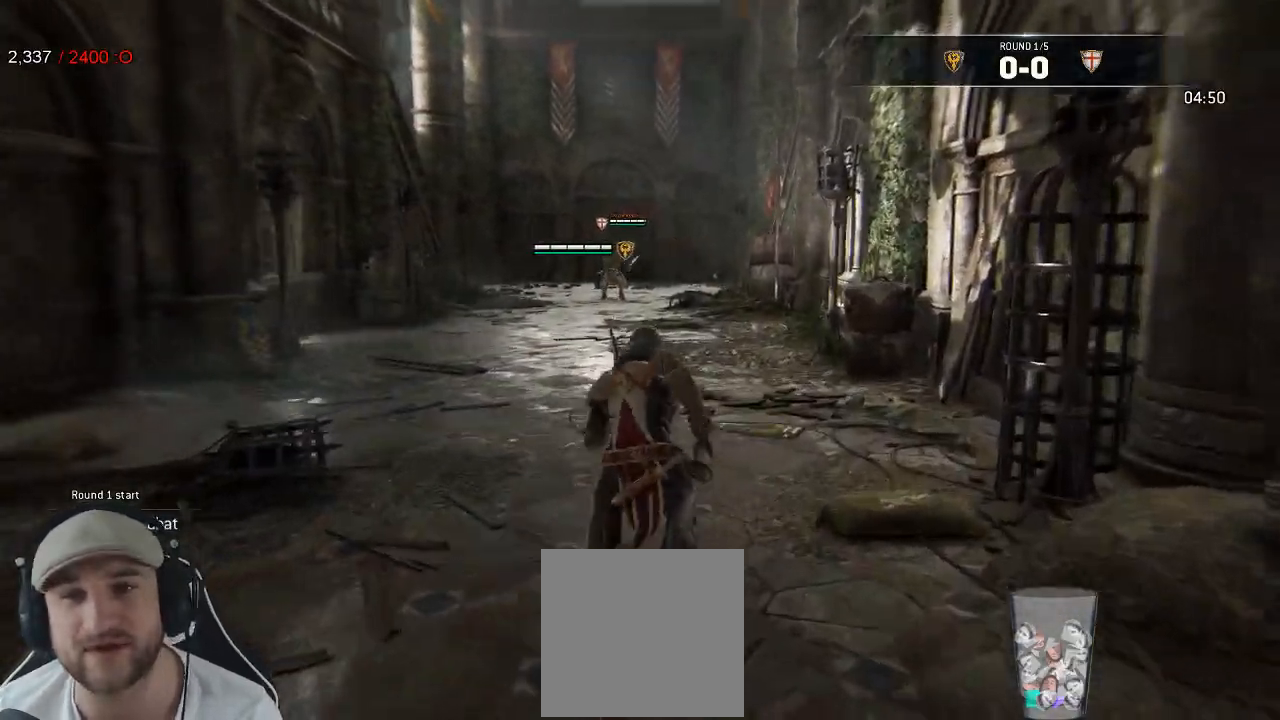
{"dt_ms": 500, "buttons": [], "left_stick": "up-right", "right_stick": "center", "events": [[267, "right_stick", "left"], [450, "left_stick", "up-right"], [450, "right_stick", "center"]]}
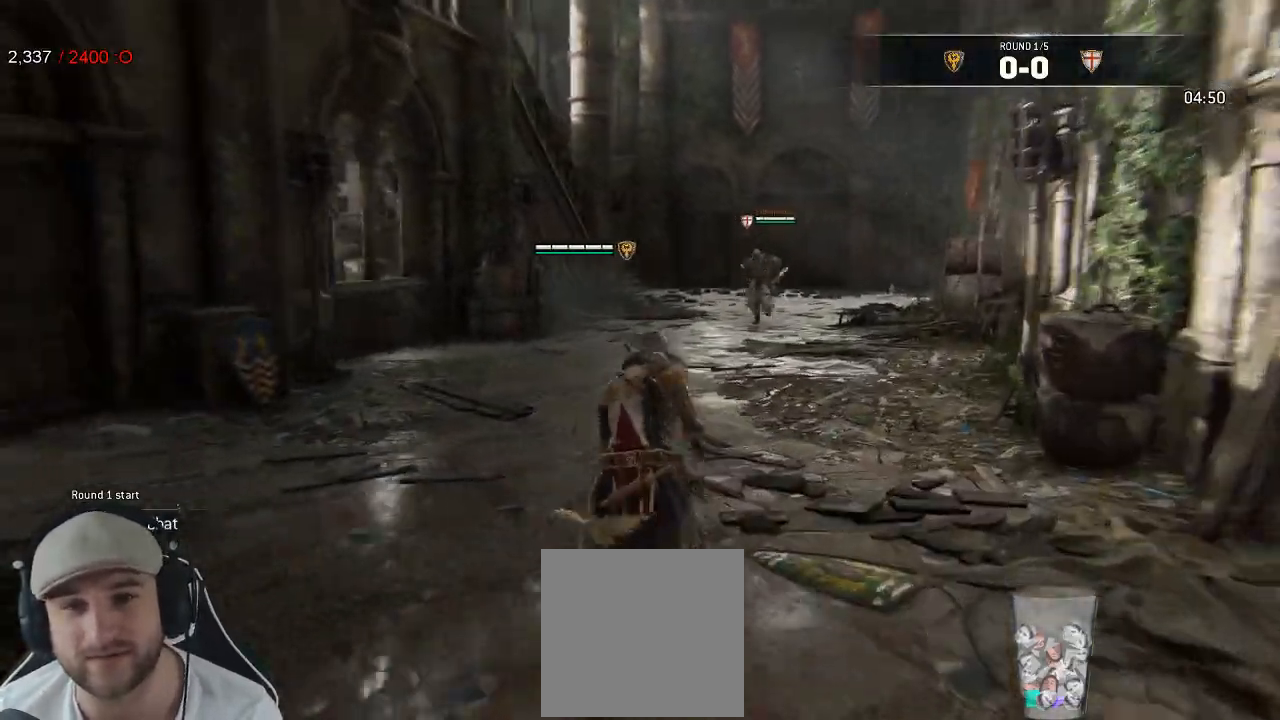
{"dt_ms": 500, "buttons": ["L2"], "left_stick": "down", "right_stick": "center", "events": [[400, "left_stick", "down"], [450, "L2", "down"]]}
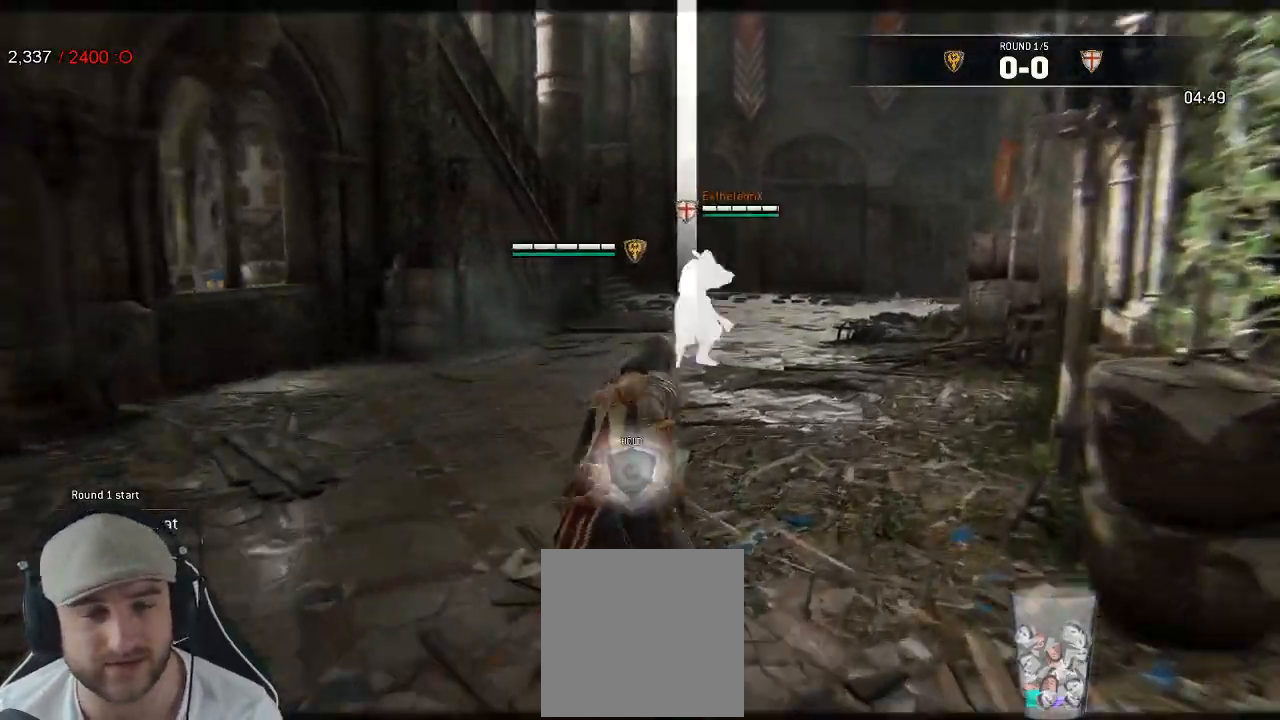
{"dt_ms": 1000, "buttons": ["L2"], "left_stick": "down-right", "right_stick": "center"}
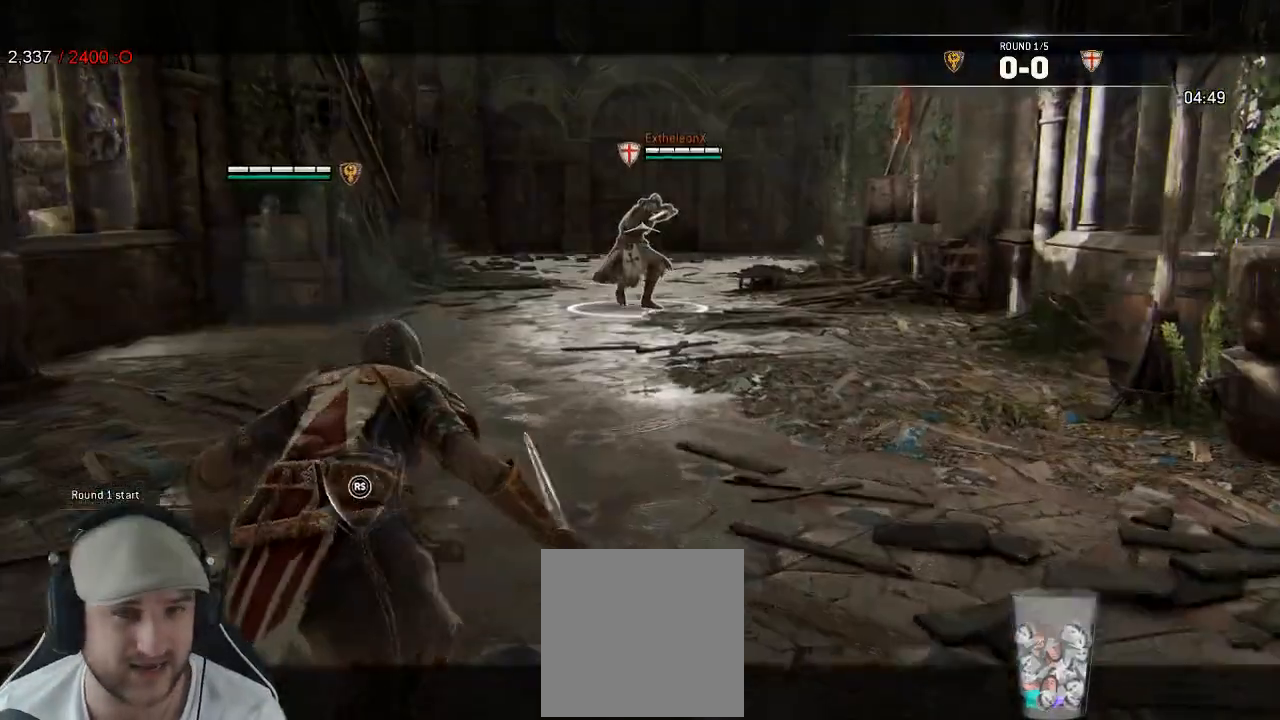
{"dt_ms": 500, "buttons": ["L2"], "left_stick": "up", "right_stick": "center", "events": [[100, "left_stick", "right"], [367, "left_stick", "up"], [383, "A", "down"], [500, "A", "up"]]}
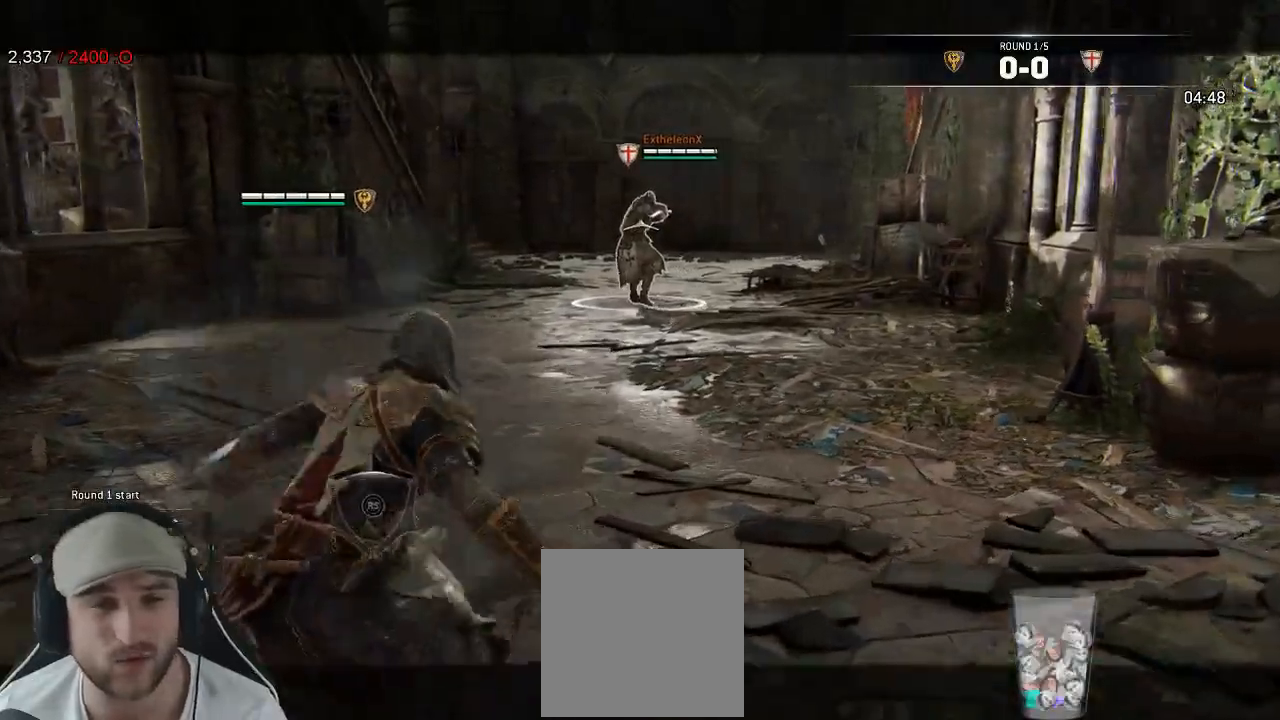
{"dt_ms": 500, "buttons": ["L2"], "left_stick": "up", "right_stick": "center", "events": []}
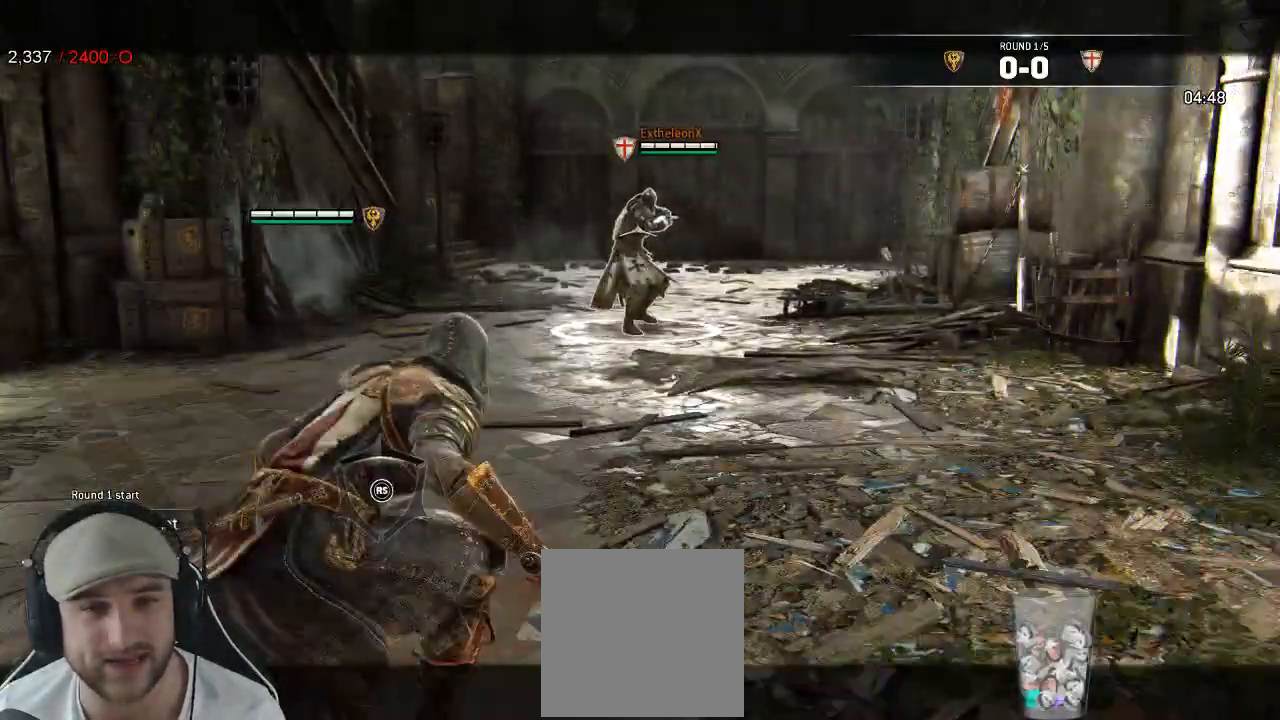
{"dt_ms": 500, "buttons": ["L2"], "left_stick": "right", "right_stick": "center", "events": [[233, "left_stick", "up-right"], [367, "left_stick", "right"]]}
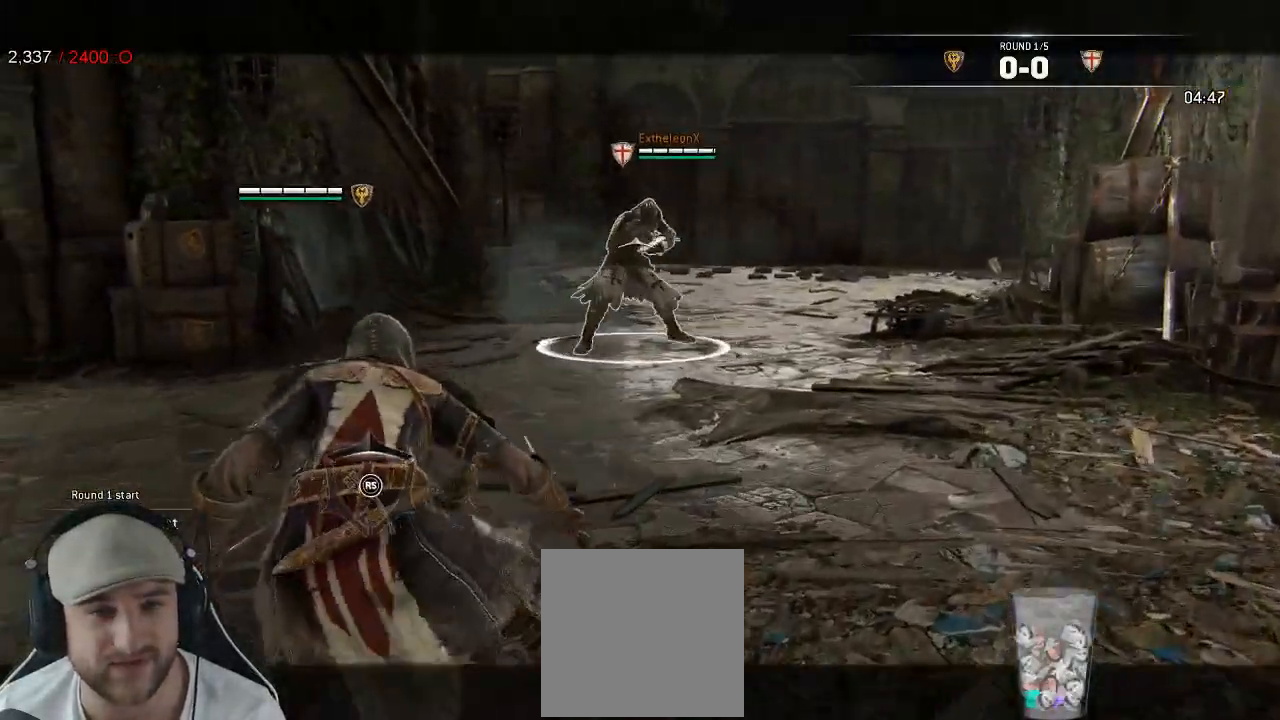
{"dt_ms": 500, "buttons": ["L2"], "left_stick": "right", "right_stick": "center", "events": []}
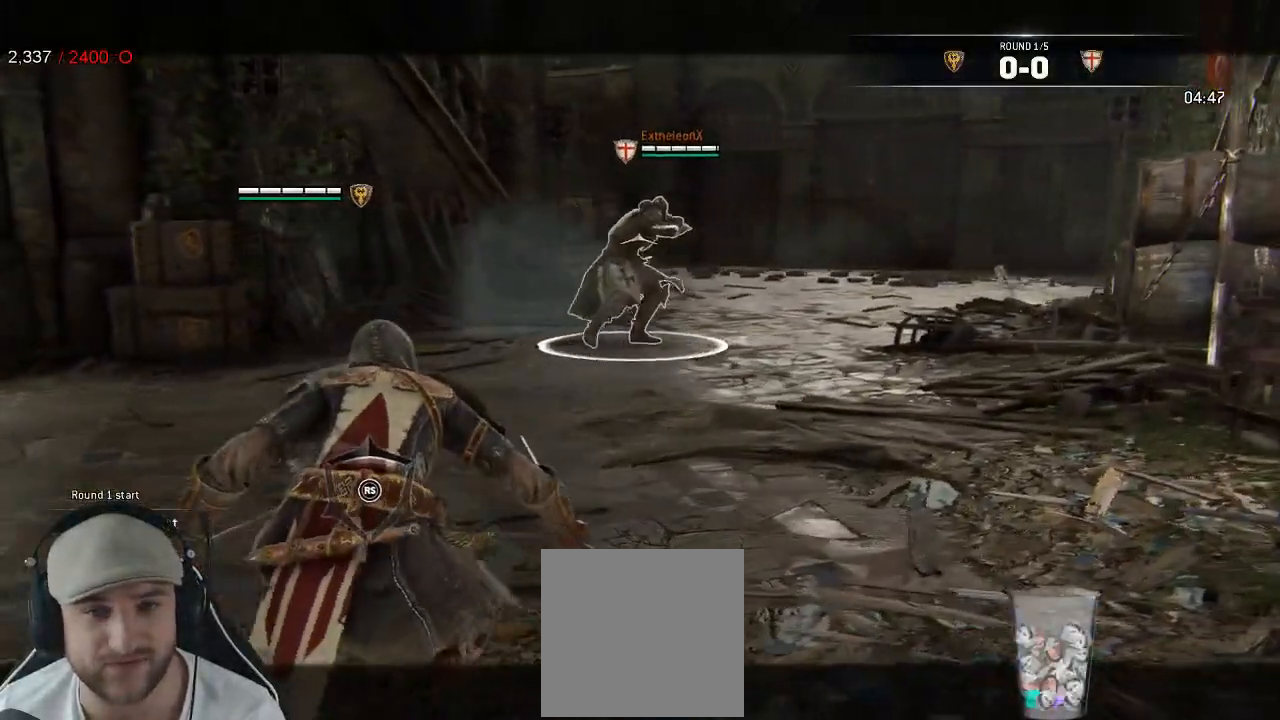
{"dt_ms": 500, "buttons": ["L2"], "left_stick": "up-left", "right_stick": "center", "events": [[167, "left_stick", "up"], [267, "left_stick", "up-left"], [317, "A", "down"], [417, "A", "up"]]}
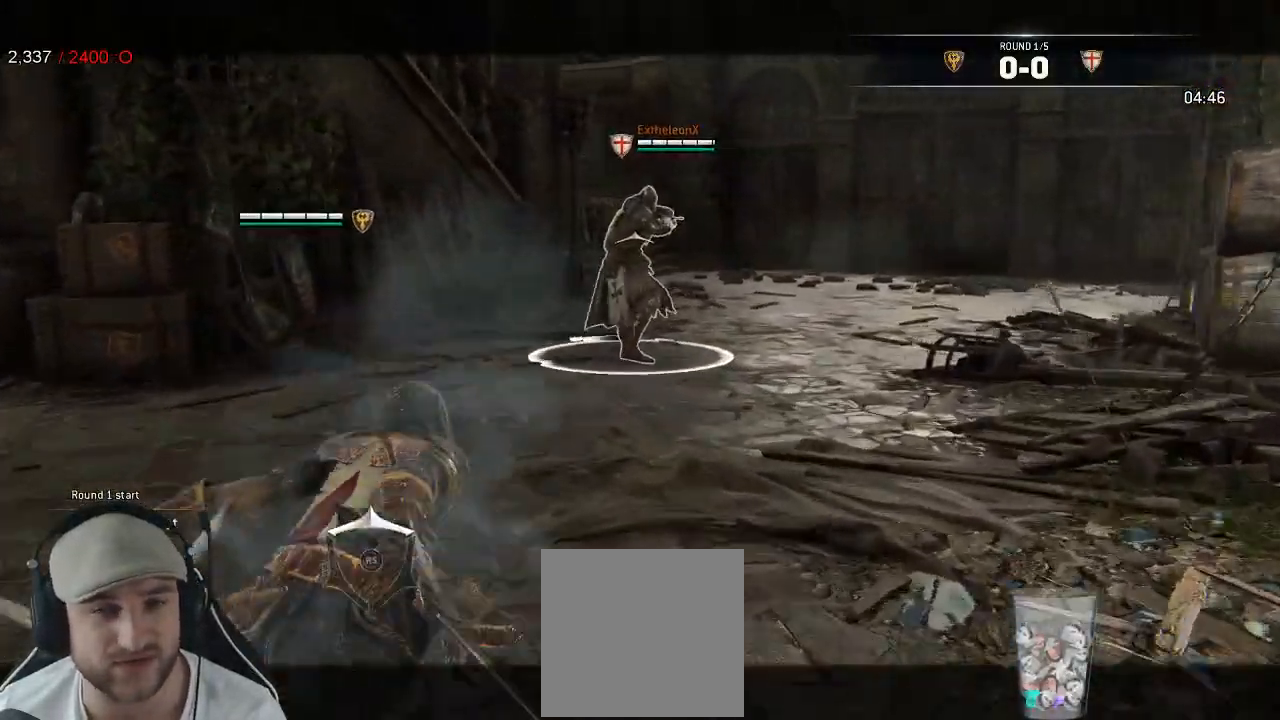
{"dt_ms": 500, "buttons": ["L2"], "left_stick": "left", "right_stick": "left", "events": [[450, "right_stick", "left"], [467, "left_stick", "left"]]}
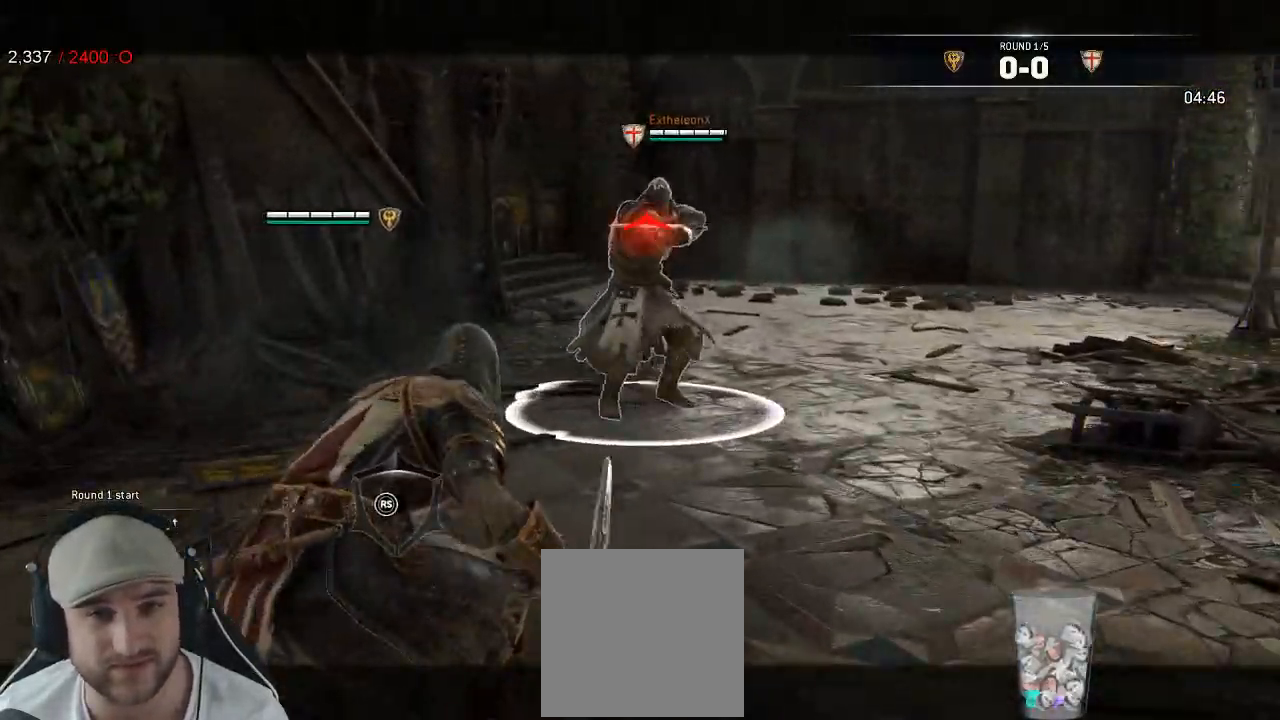
{"dt_ms": 500, "buttons": ["L2"], "left_stick": "down-left", "right_stick": "up", "events": [[183, "right_stick", "up"], [300, "right_stick", "up-right"], [367, "left_stick", "down-left"], [400, "right_stick", "up"]]}
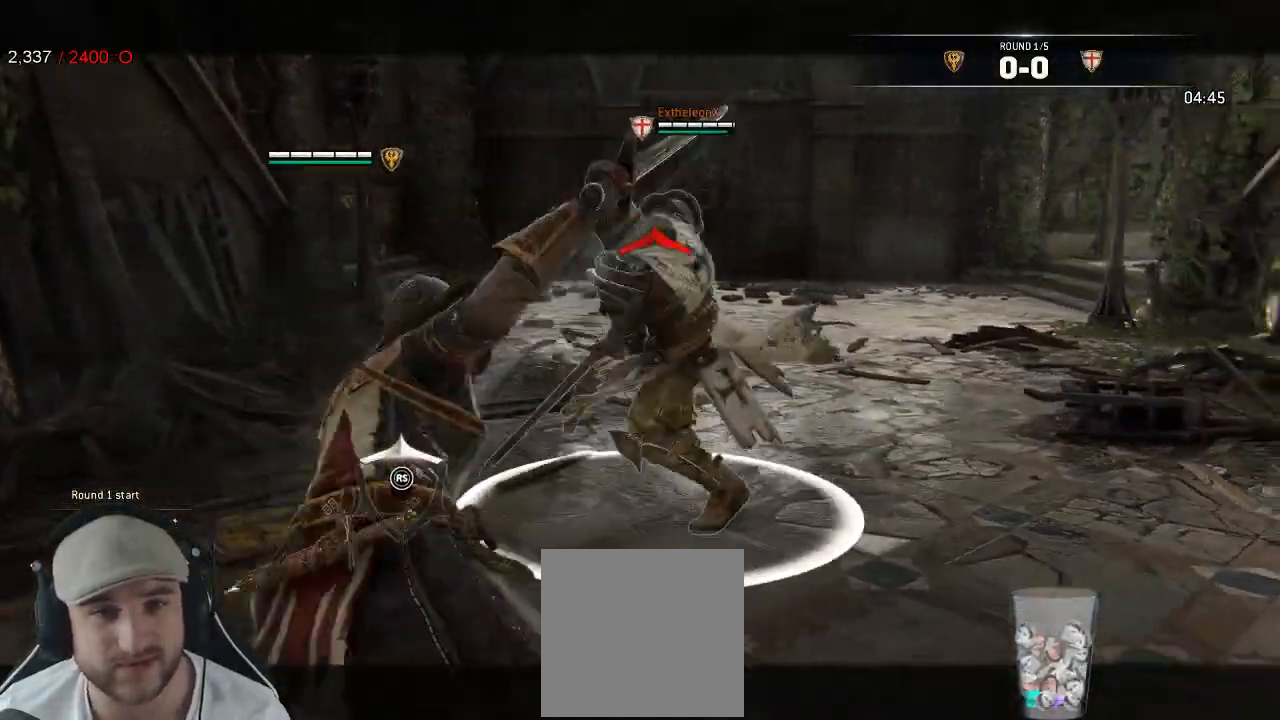
{"dt_ms": 500, "buttons": ["L2", "R1", "R2"], "left_stick": "center", "right_stick": "center", "events": [[150, "right_stick", "up-right"], [200, "left_stick", "up-left"], [333, "right_stick", "center"], [400, "left_stick", "center"], [450, "R1", "down"], [450, "R2", "down"]]}
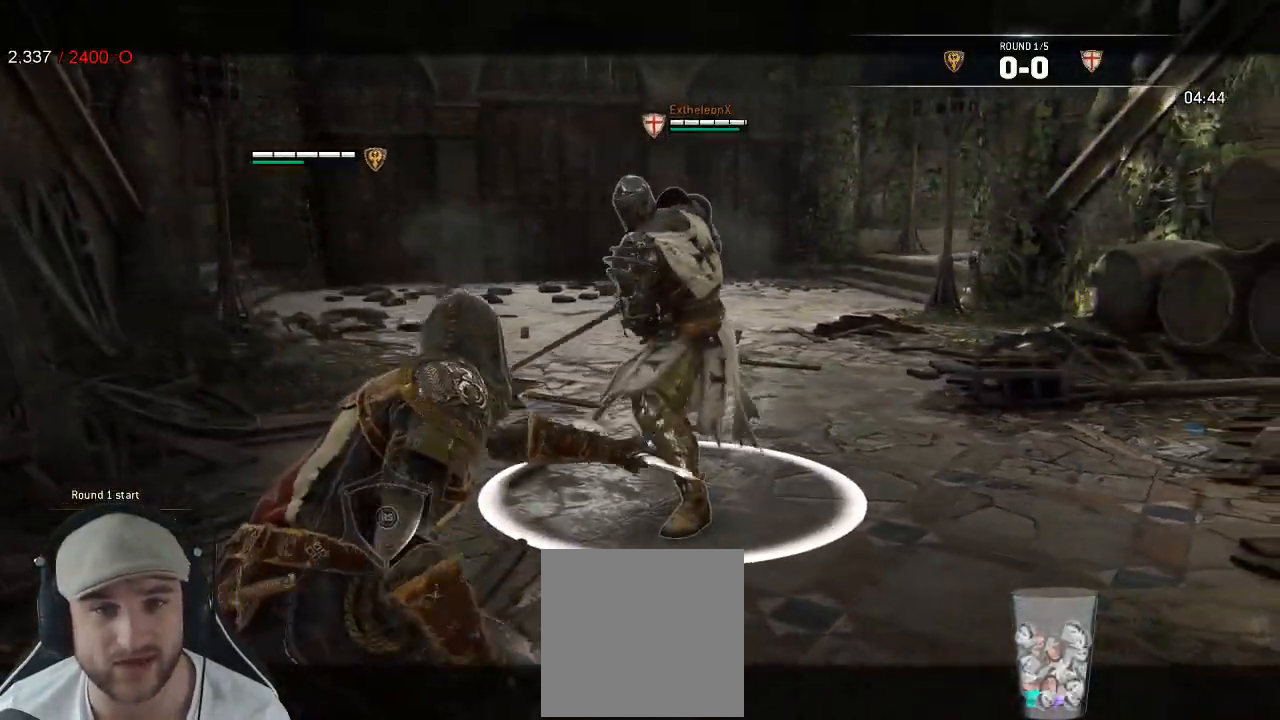
{"dt_ms": 500, "buttons": ["L2"], "left_stick": "down-right", "right_stick": "center", "events": [[67, "R1", "up"], [67, "R2", "up"], [383, "B", "down"], [467, "left_stick", "down-right"], [500, "B", "up"]]}
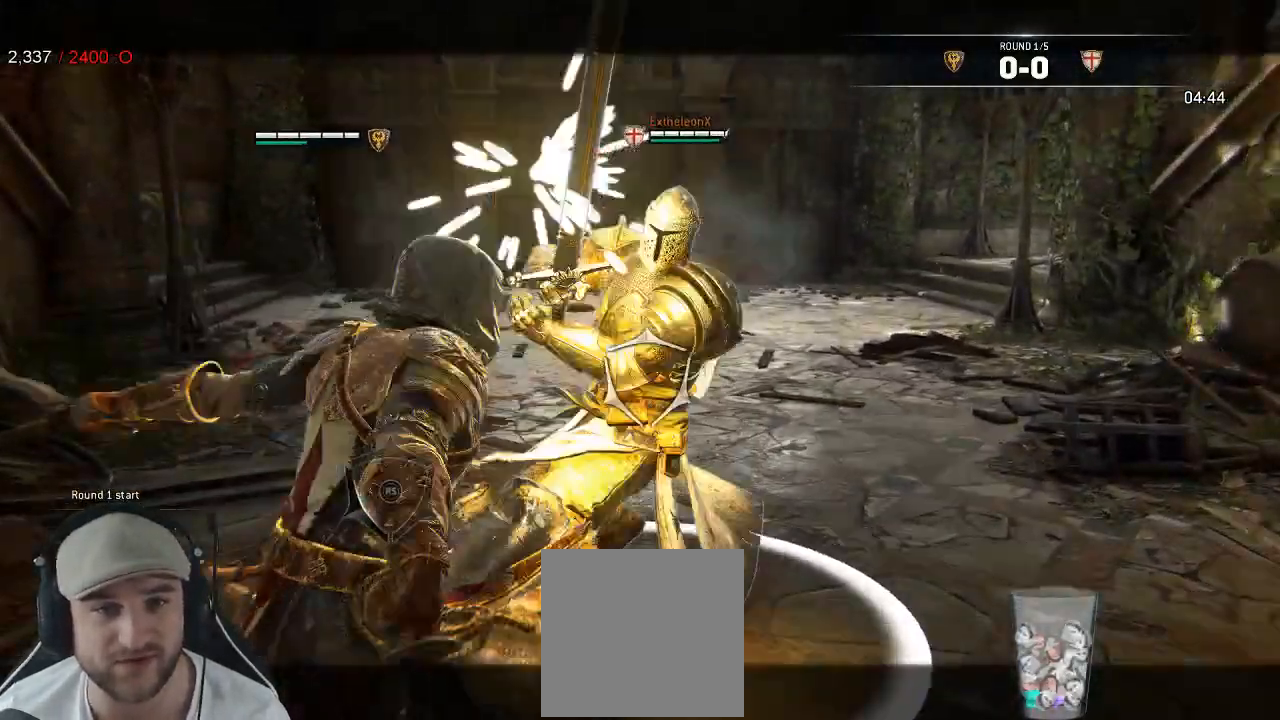
{"dt_ms": 1000, "buttons": ["L2"], "left_stick": "right", "right_stick": "center"}
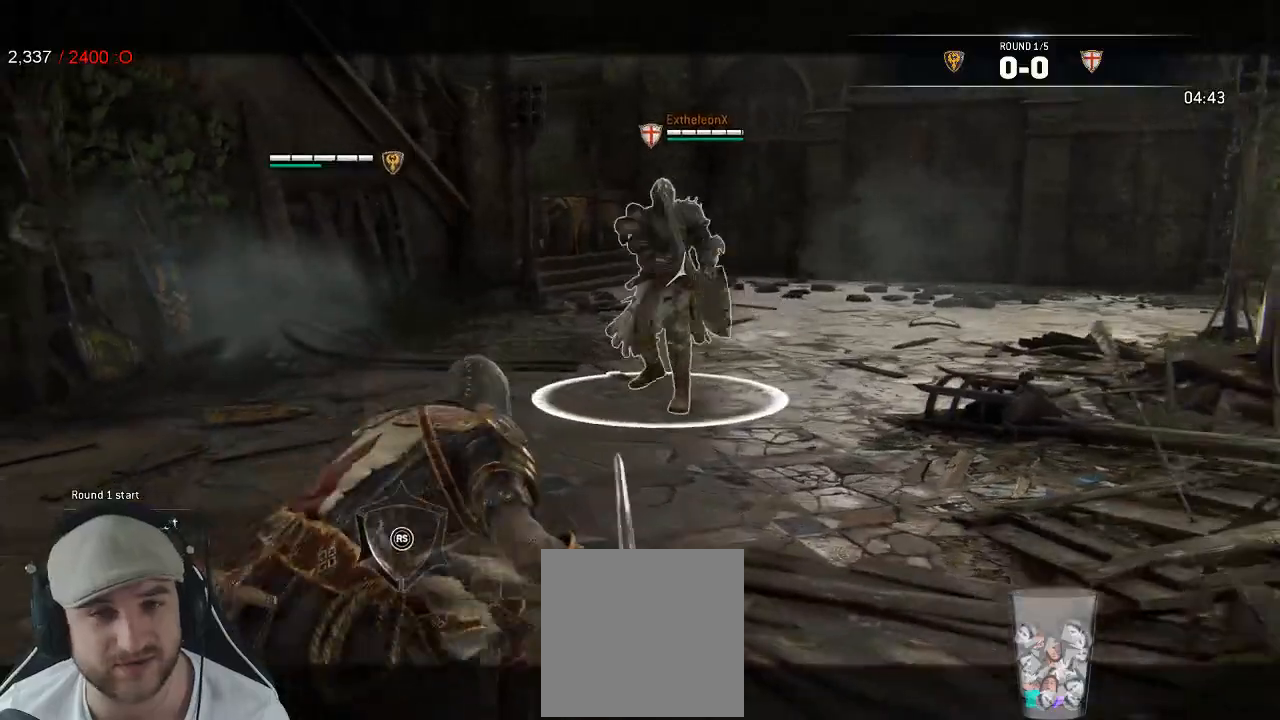
{"dt_ms": 500, "buttons": ["L2"], "left_stick": "up", "right_stick": "center", "events": [[17, "left_stick", "up-right"], [417, "left_stick", "up"]]}
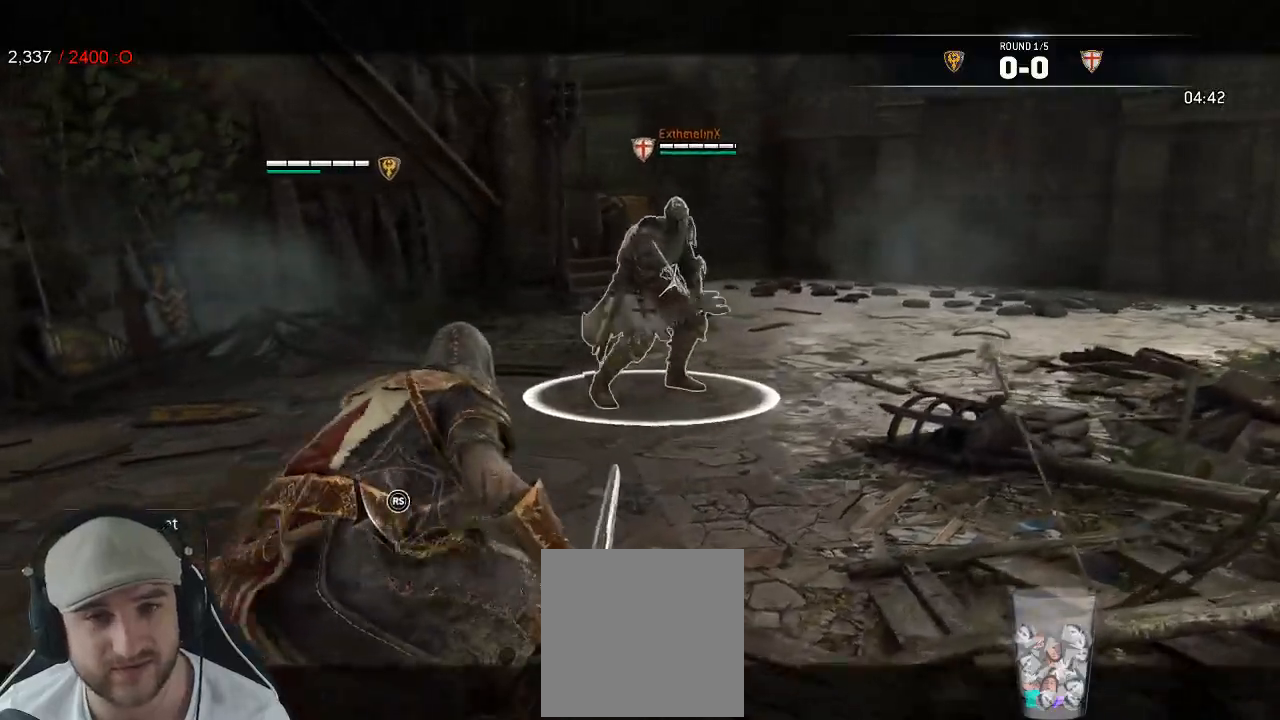
{"dt_ms": 500, "buttons": ["L2"], "left_stick": "up-left", "right_stick": "center", "events": [[383, "left_stick", "up-left"]]}
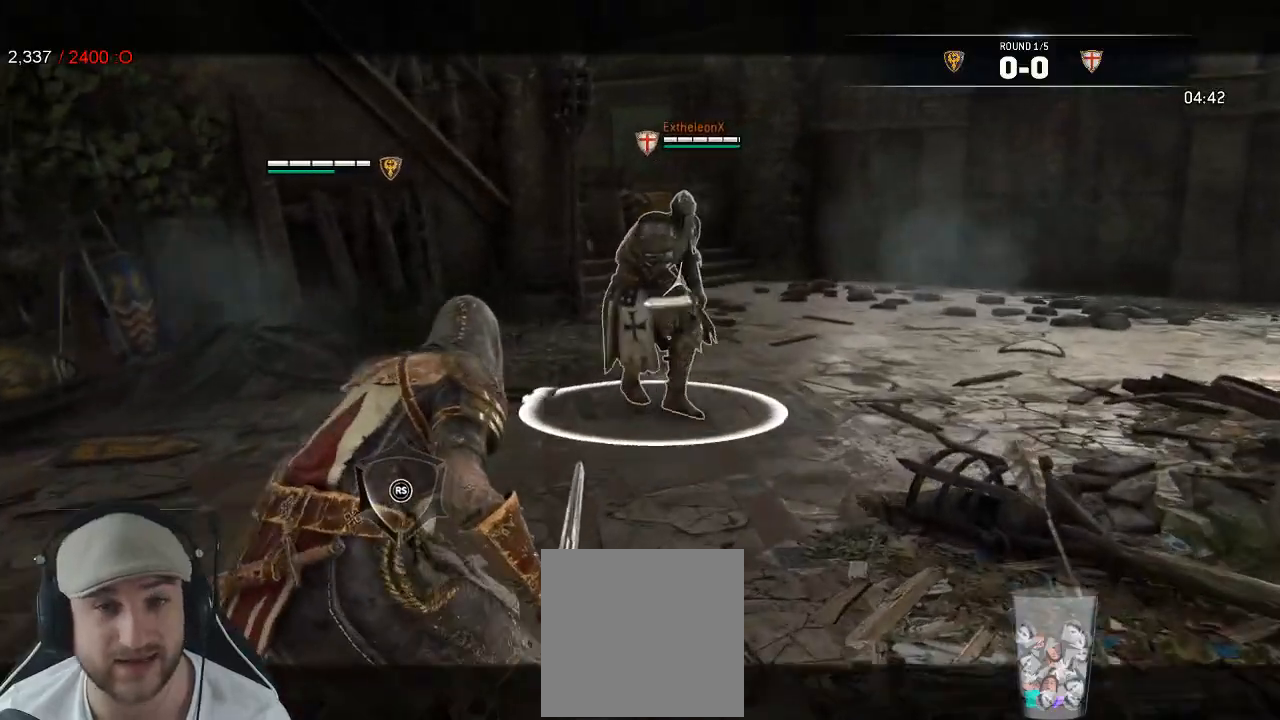
{"dt_ms": 1000, "buttons": ["L2"], "left_stick": "right", "right_stick": "center", "events": [[167, "left_stick", "left"], [233, "A", "down"], [317, "A", "up"], [500, "left_stick", "center"], [717, "left_stick", "right"]]}
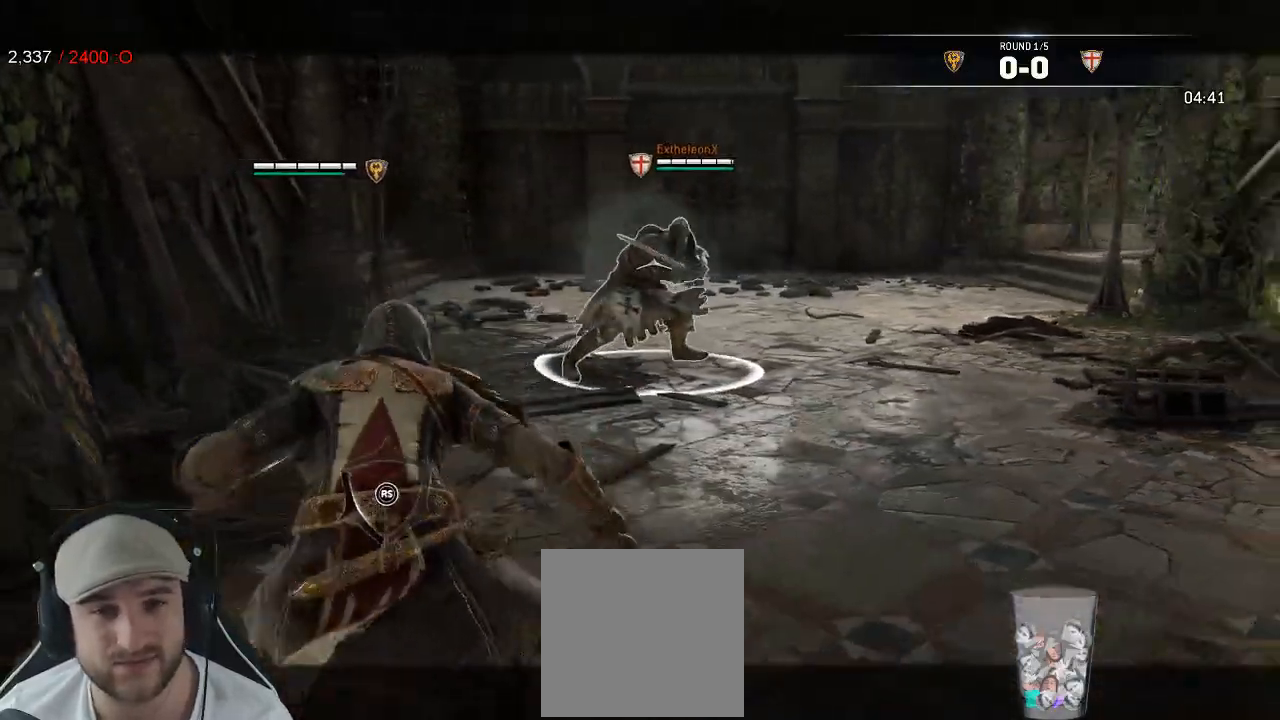
{"dt_ms": 1000, "buttons": ["L2"], "left_stick": "down-left", "right_stick": "left", "events": [[17, "left_stick", "up-right"], [300, "A", "down"], [383, "A", "up"], [867, "right_stick", "left"], [900, "left_stick", "down-right"], [1000, "left_stick", "down-left"]]}
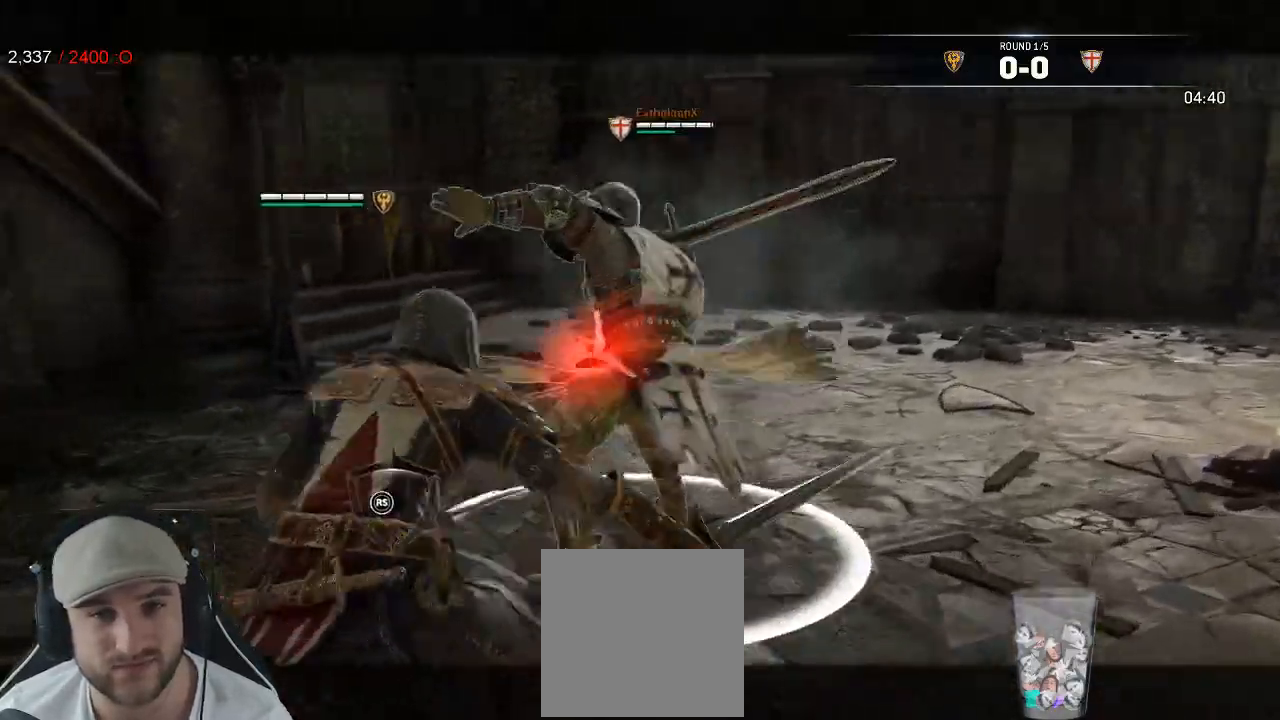
{"dt_ms": 1000, "buttons": ["X", "L2"], "left_stick": "up", "right_stick": "center", "events": [[167, "R3", "down"], [400, "left_stick", "up-left"], [417, "R3", "up"], [450, "left_stick", "up"], [550, "right_stick", "center"], [767, "X", "down"], [867, "X", "up"], [917, "X", "down"]]}
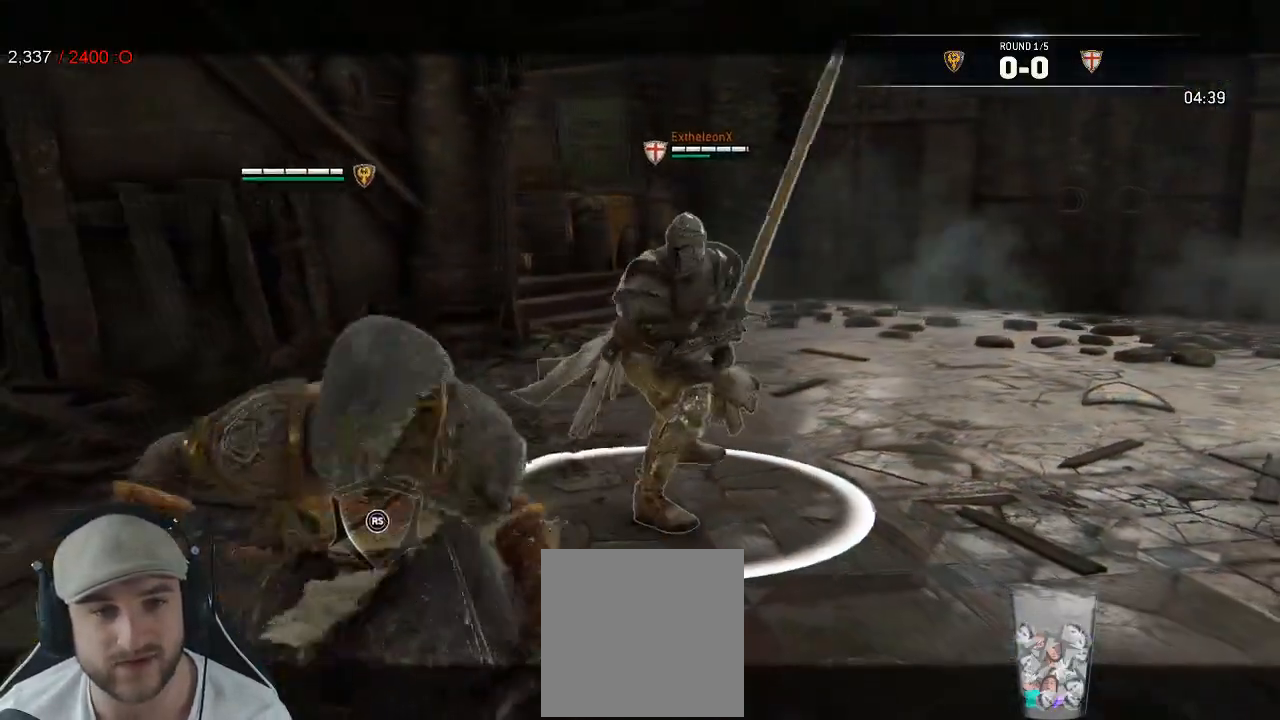
{"dt_ms": 500, "buttons": ["L2"], "left_stick": "center", "right_stick": "center", "events": [[167, "X", "up"], [350, "left_stick", "center"]]}